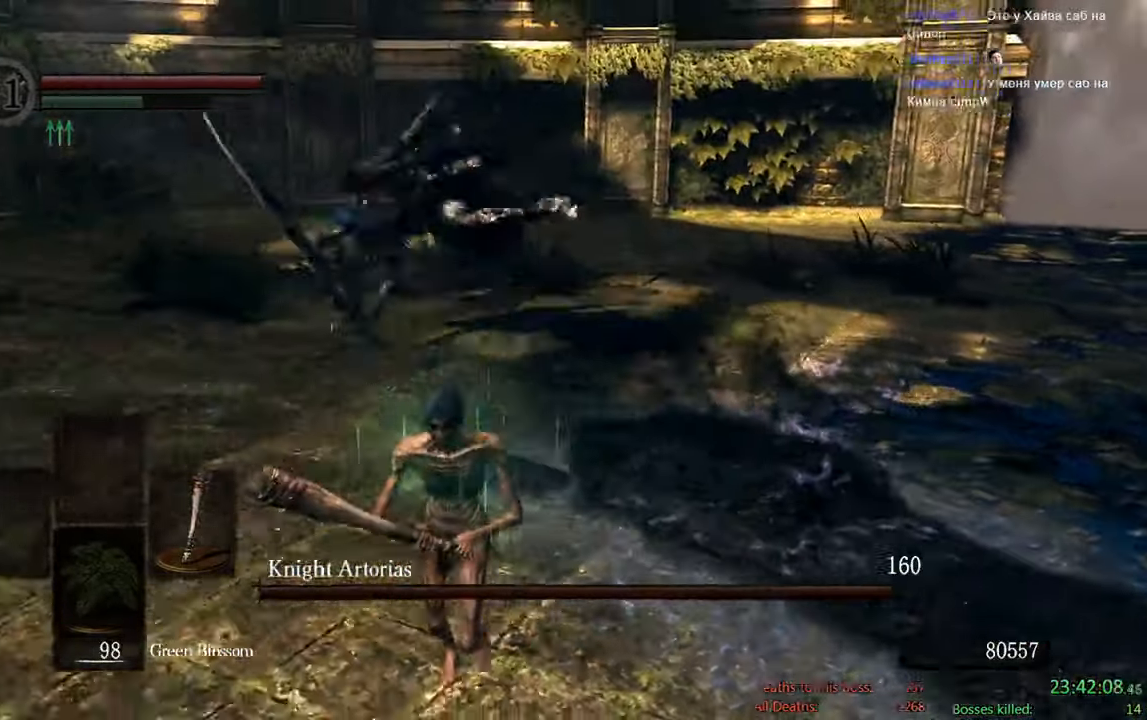
Gameplay with a controller (Xbox layout); each line is a JSON object with the inputs held at the frame after it. "events" lists button and stick changes between this image and that frame as [ms after this image, input, new state], when the widget could be followed in between.
{"buttons": [], "left_stick": "down", "right_stick": "center", "events": [[34, "right_stick", "center"], [350, "B", "up"]]}
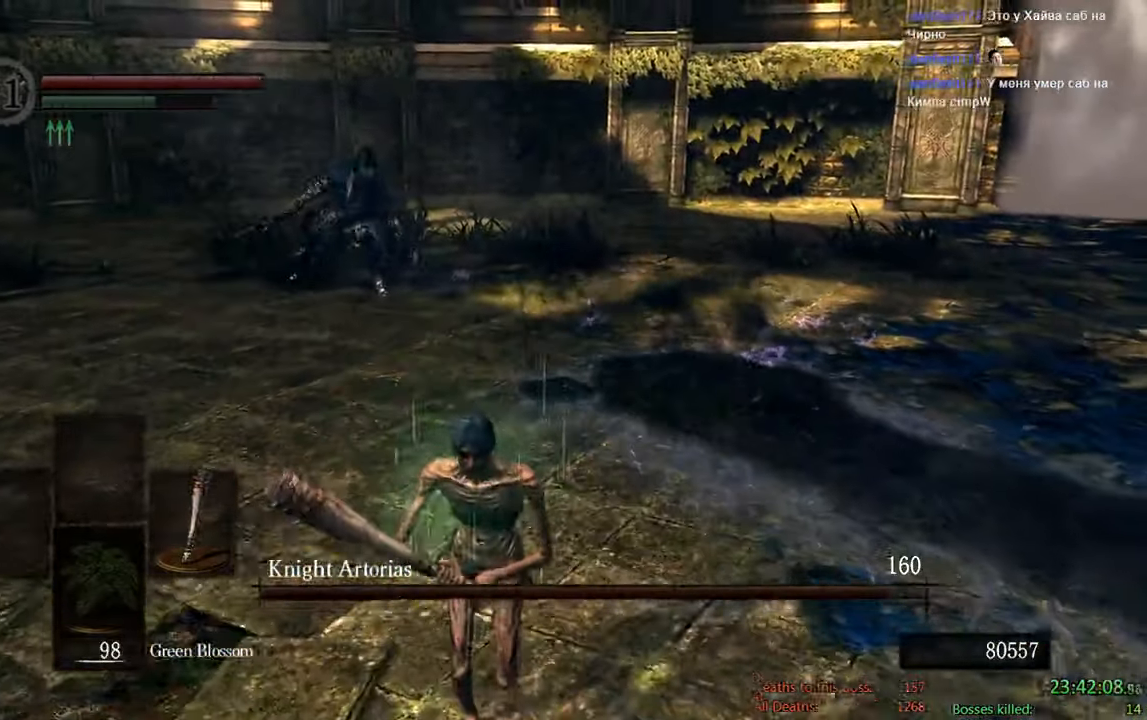
{"buttons": ["B"], "left_stick": "down", "right_stick": "center"}
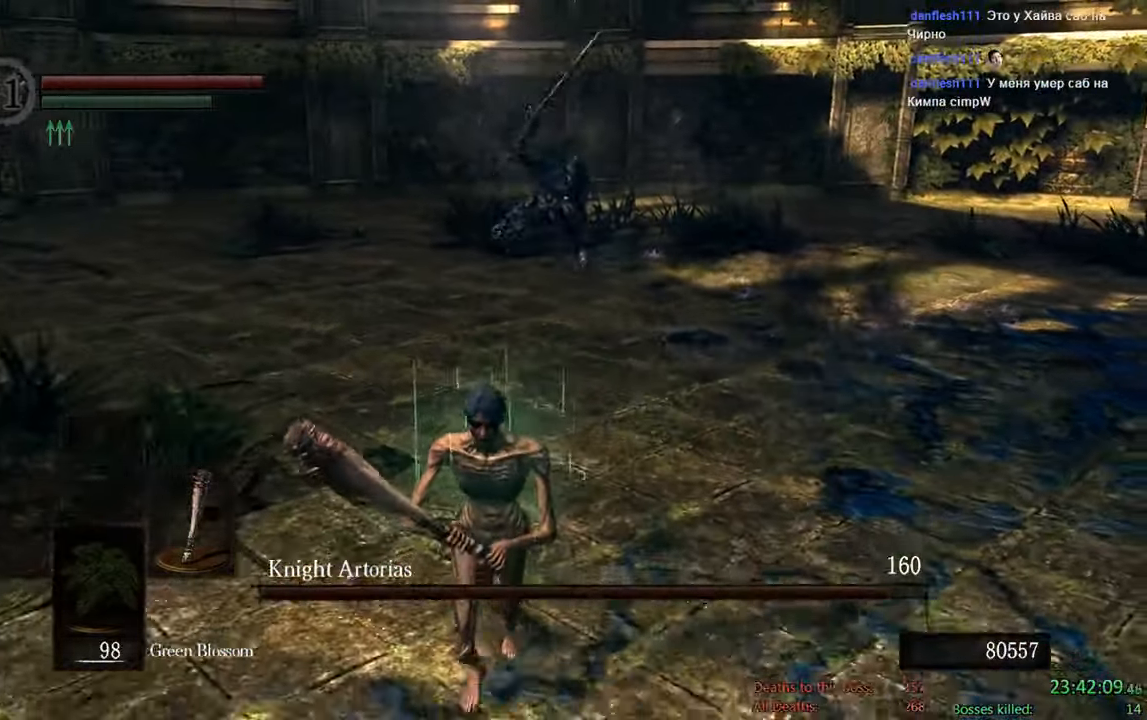
{"buttons": ["B"], "left_stick": "down", "right_stick": "center", "events": []}
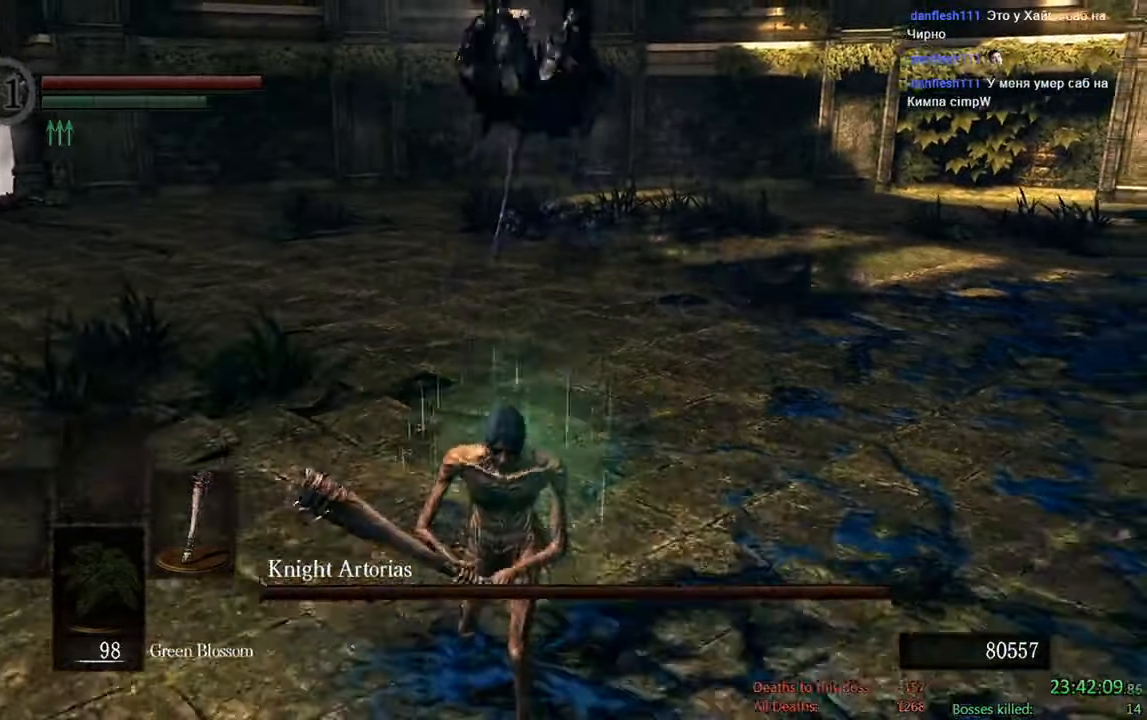
{"buttons": ["B"], "left_stick": "down-right", "right_stick": "center", "events": [[433, "left_stick", "down-right"]]}
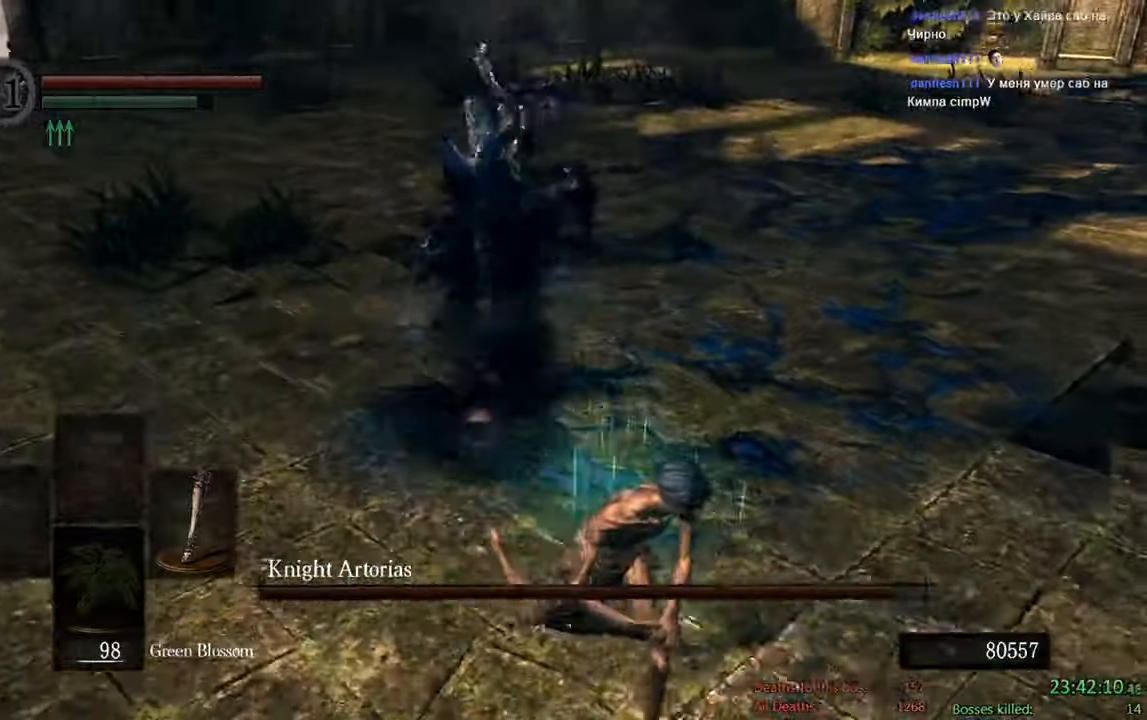
{"buttons": ["B"], "left_stick": "down-right", "right_stick": "center", "events": [[200, "right_stick", "left"], [400, "right_stick", "center"]]}
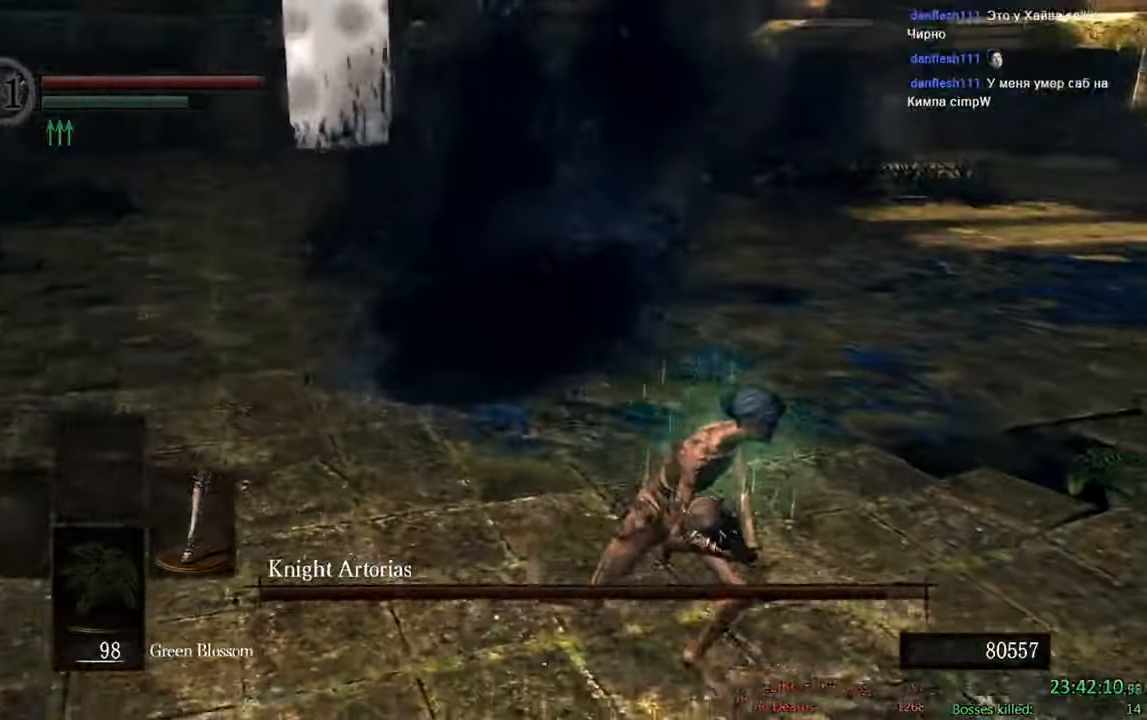
{"buttons": ["B"], "left_stick": "down-right", "right_stick": "center", "events": [[100, "right_stick", "left"], [233, "right_stick", "center"]]}
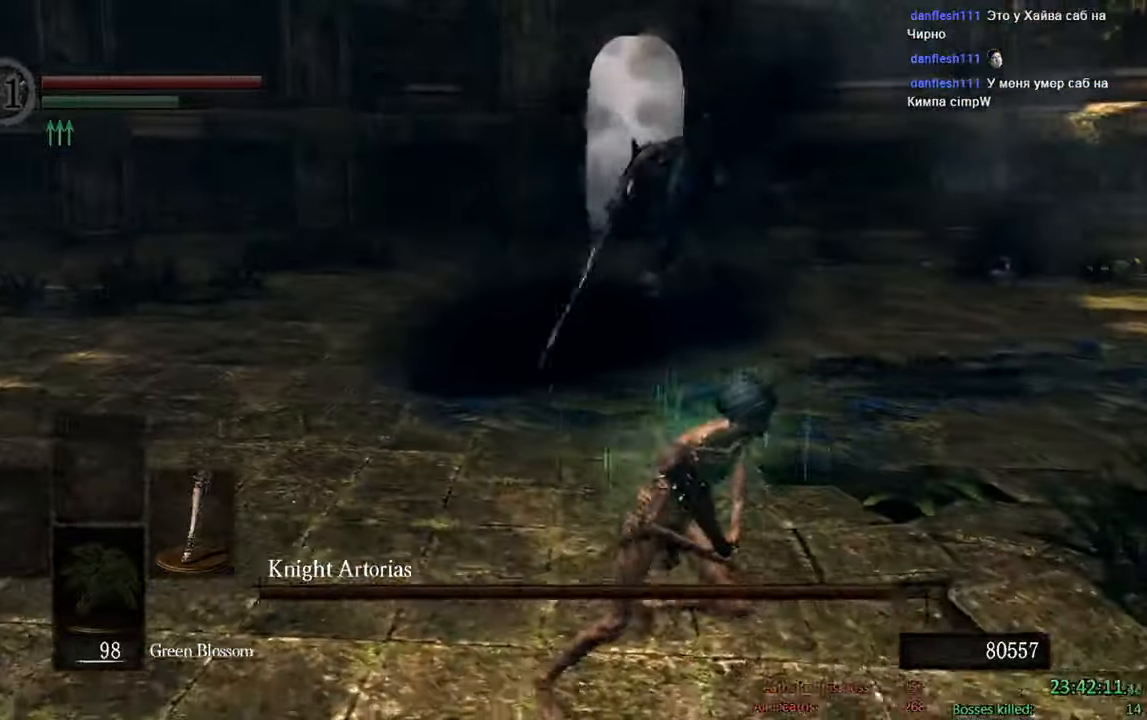
{"buttons": ["B"], "left_stick": "up-right", "right_stick": "down", "events": [[266, "left_stick", "right"], [266, "right_stick", "down"], [466, "left_stick", "up-right"]]}
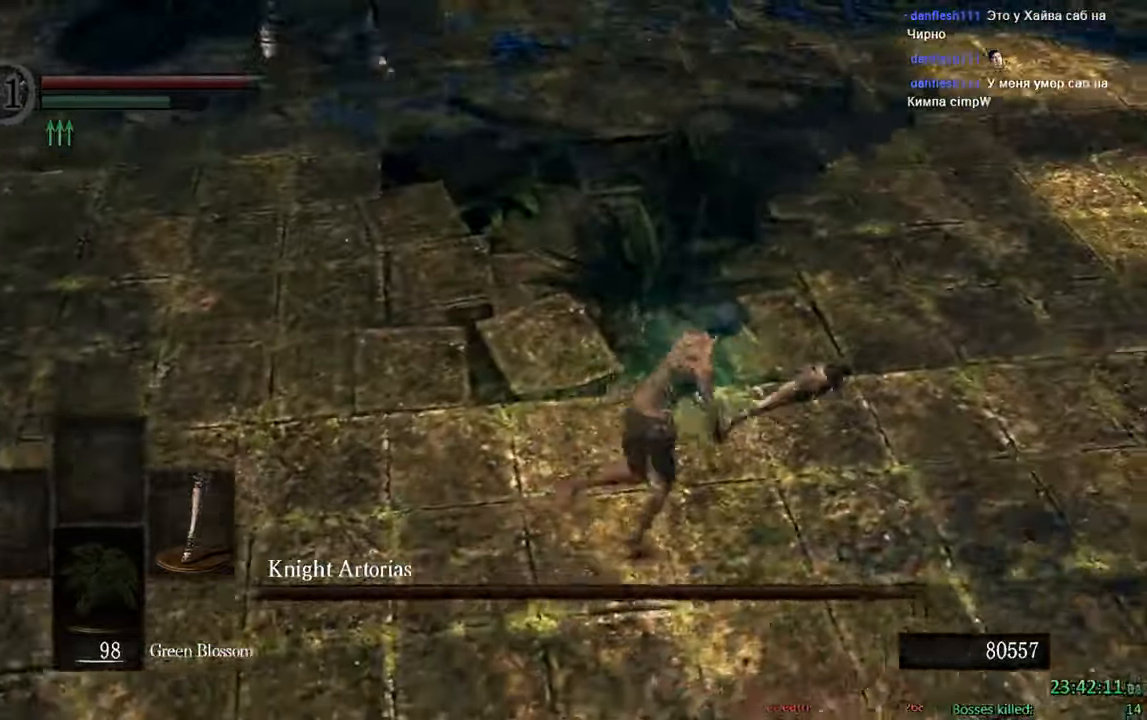
{"buttons": ["B"], "left_stick": "up", "right_stick": "center", "events": [[116, "right_stick", "center"], [250, "left_stick", "up"]]}
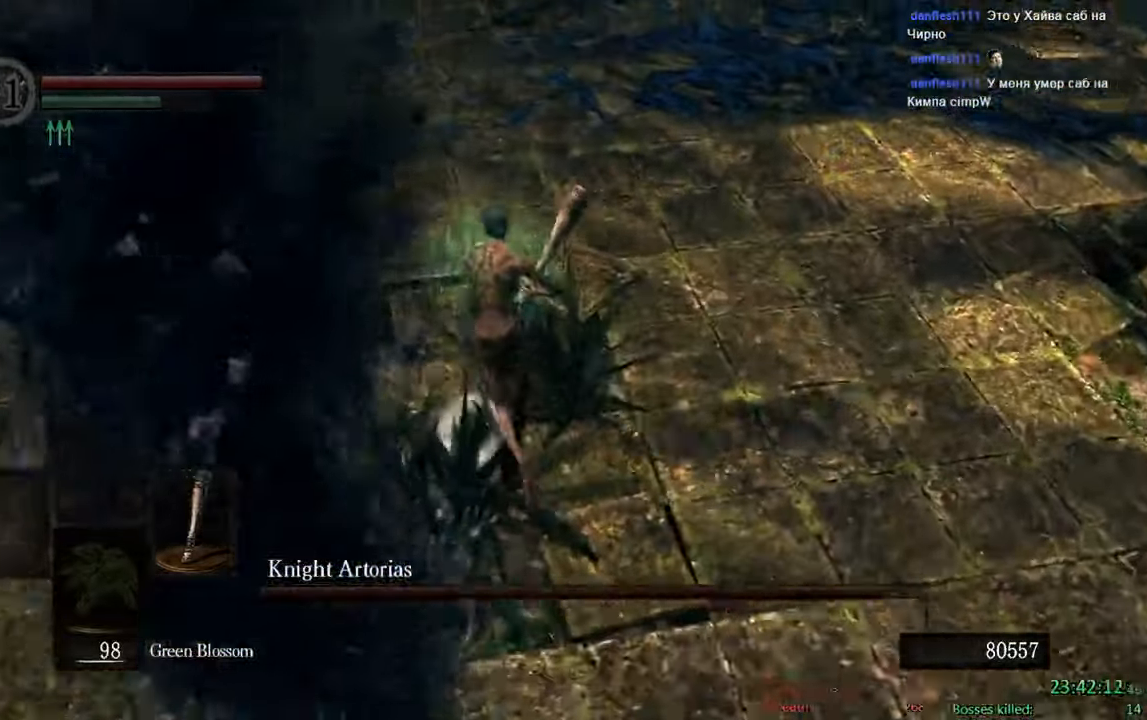
{"buttons": ["B"], "left_stick": "up-left", "right_stick": "center", "events": [[366, "left_stick", "up-left"]]}
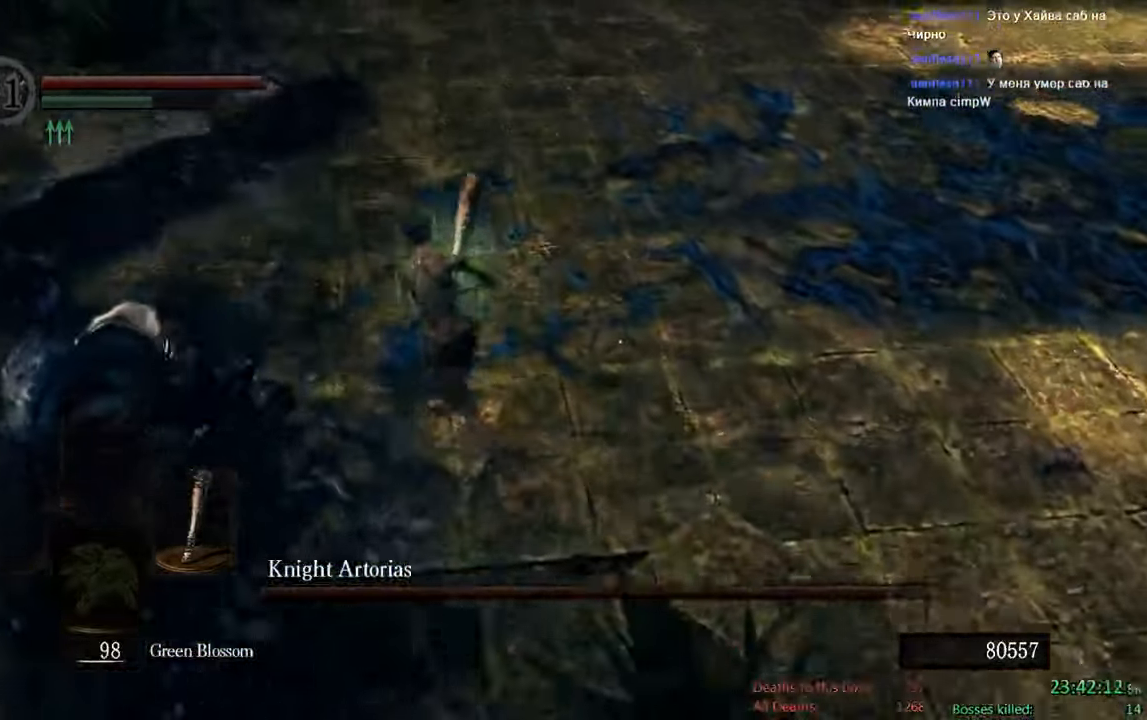
{"buttons": ["B"], "left_stick": "up-left", "right_stick": "center", "events": []}
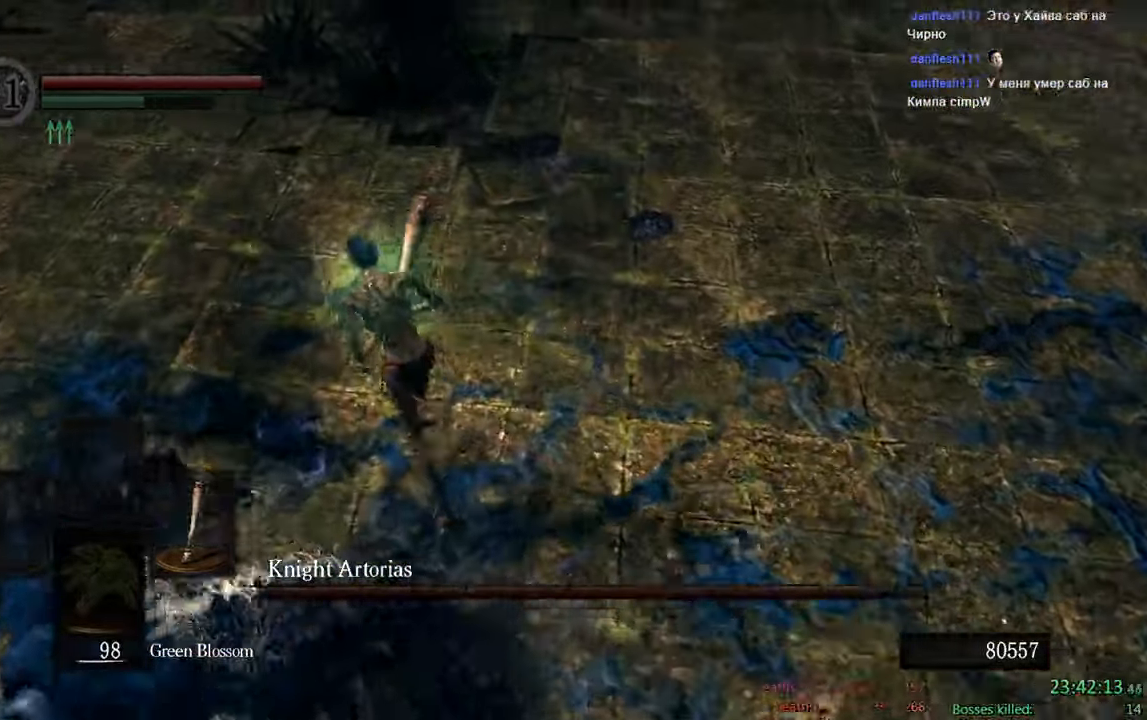
{"buttons": ["B"], "left_stick": "up-right", "right_stick": "left", "events": [[183, "right_stick", "left"], [200, "left_stick", "up-right"]]}
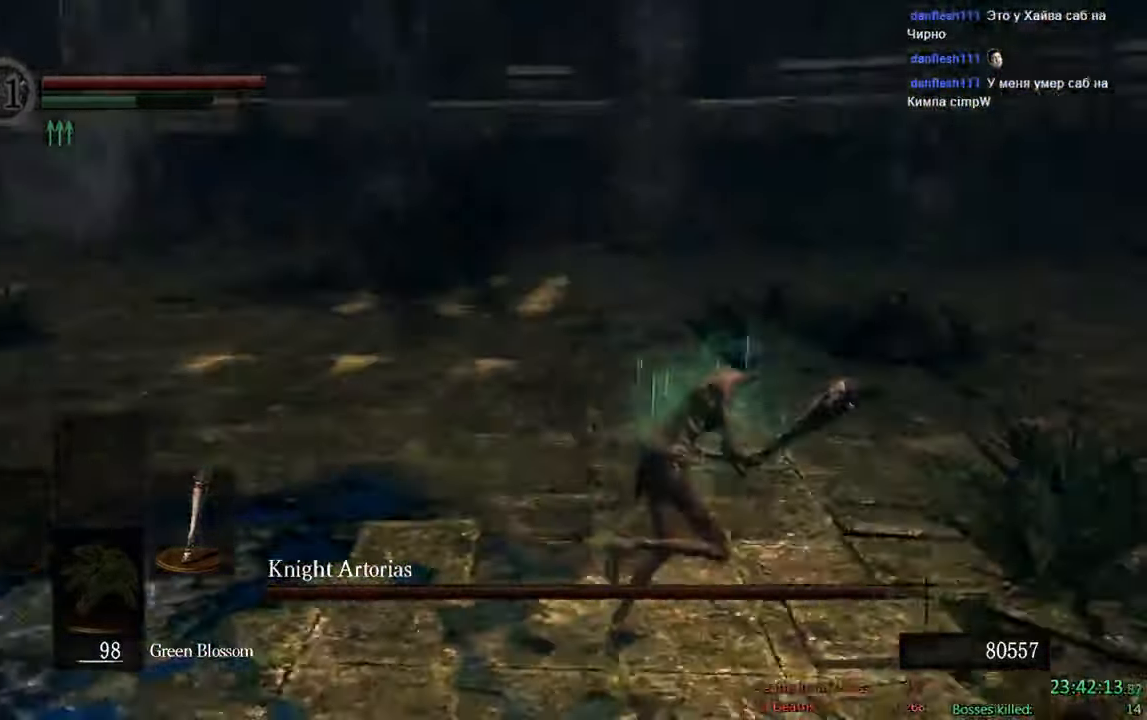
{"buttons": ["B"], "left_stick": "right", "right_stick": "left", "events": [[100, "left_stick", "right"], [133, "right_stick", "center"], [300, "right_stick", "left"]]}
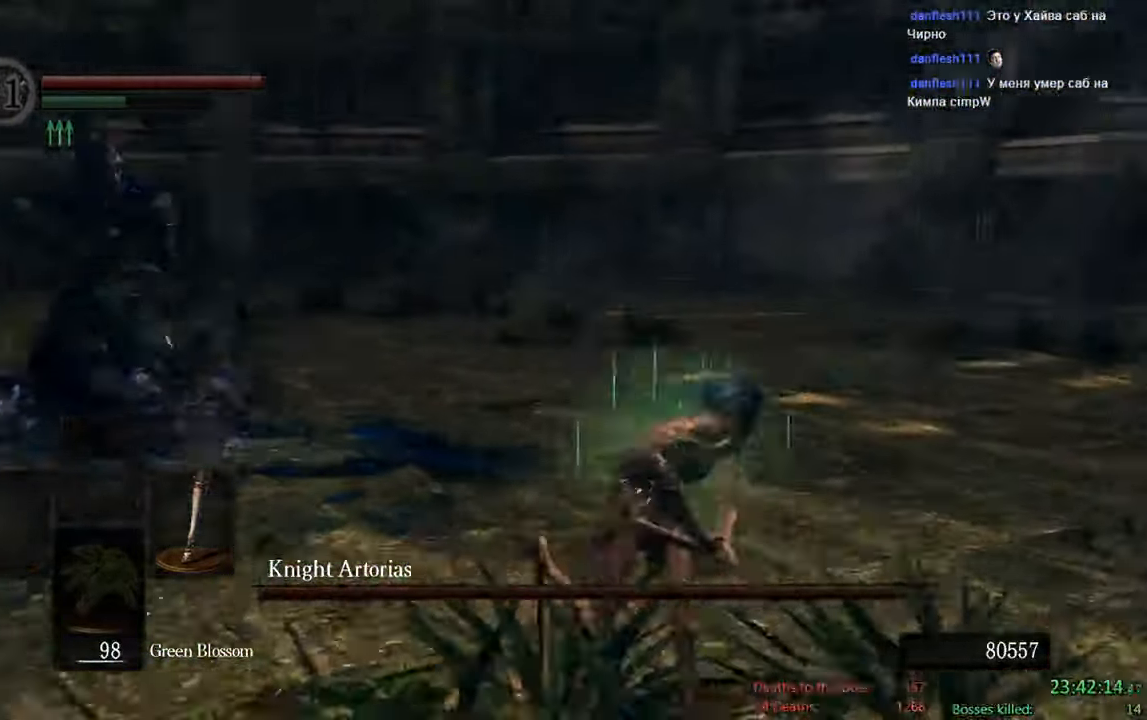
{"buttons": [], "left_stick": "down-right", "right_stick": "center", "events": [[50, "left_stick", "down-right"], [50, "right_stick", "center"], [183, "B", "up"]]}
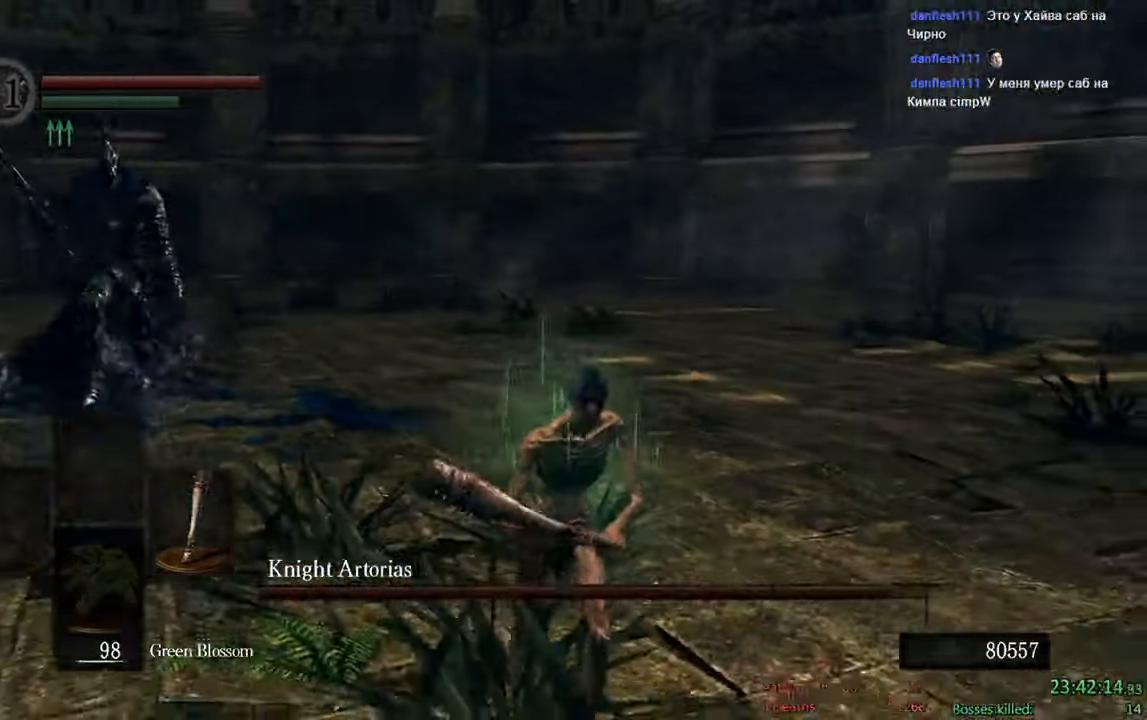
{"buttons": [], "left_stick": "down-left", "right_stick": "center", "events": [[33, "left_stick", "down"], [33, "right_stick", "left"], [133, "right_stick", "center"], [150, "left_stick", "down-left"]]}
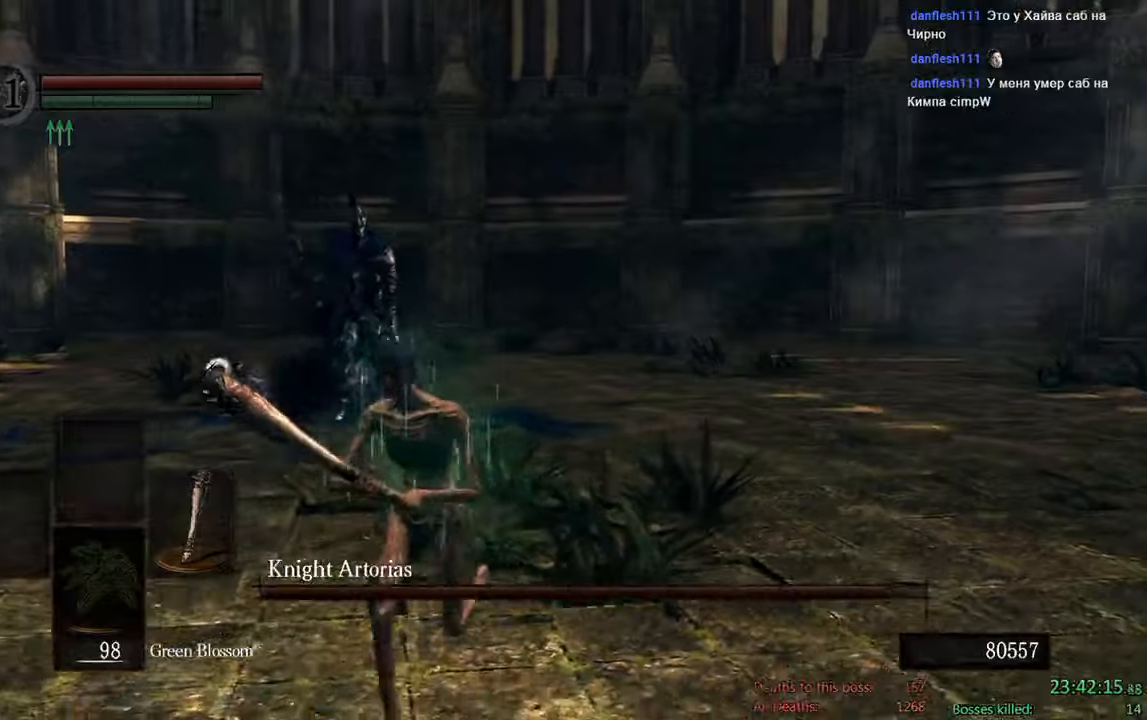
{"buttons": ["B"], "left_stick": "down", "right_stick": "down-left", "events": [[17, "B", "down"], [67, "left_stick", "down"], [417, "right_stick", "down-left"]]}
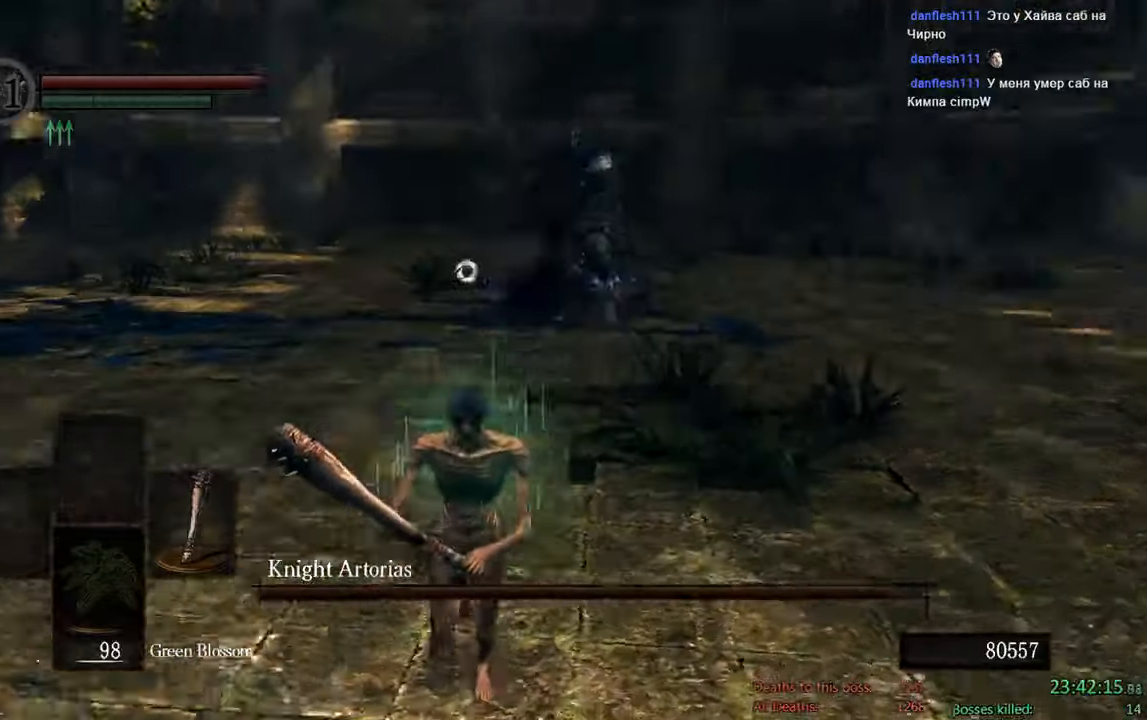
{"buttons": ["B"], "left_stick": "down", "right_stick": "center", "events": [[83, "right_stick", "center"]]}
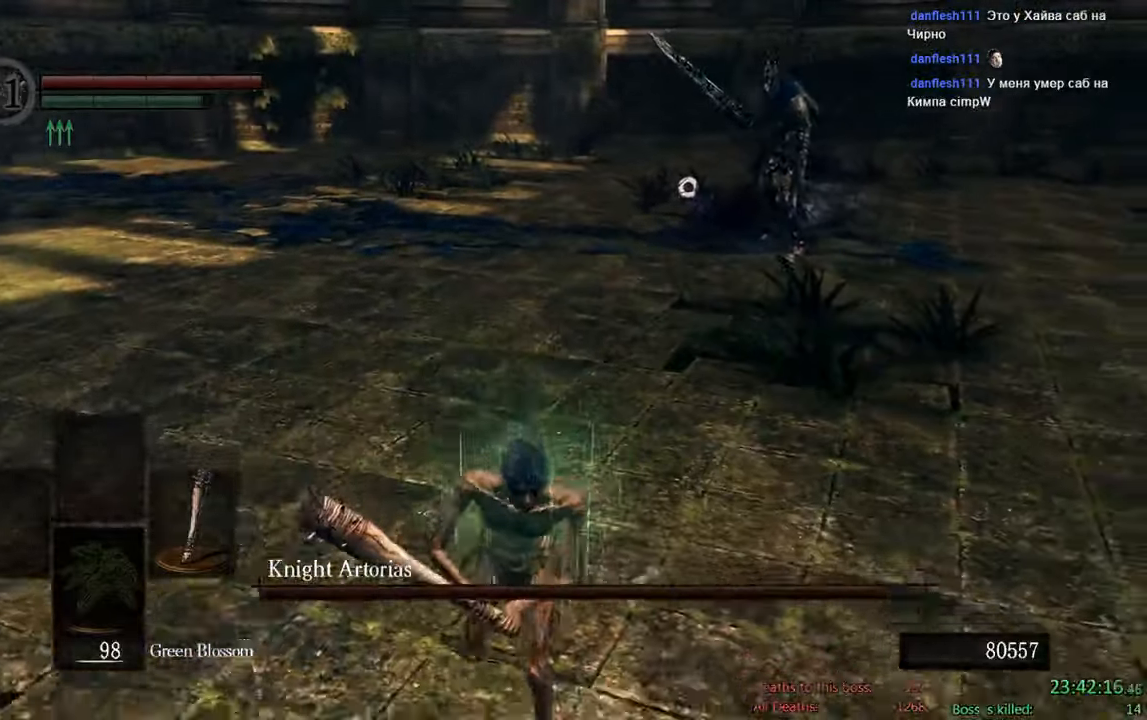
{"buttons": ["B"], "left_stick": "down", "right_stick": "left", "events": [[283, "right_stick", "left"]]}
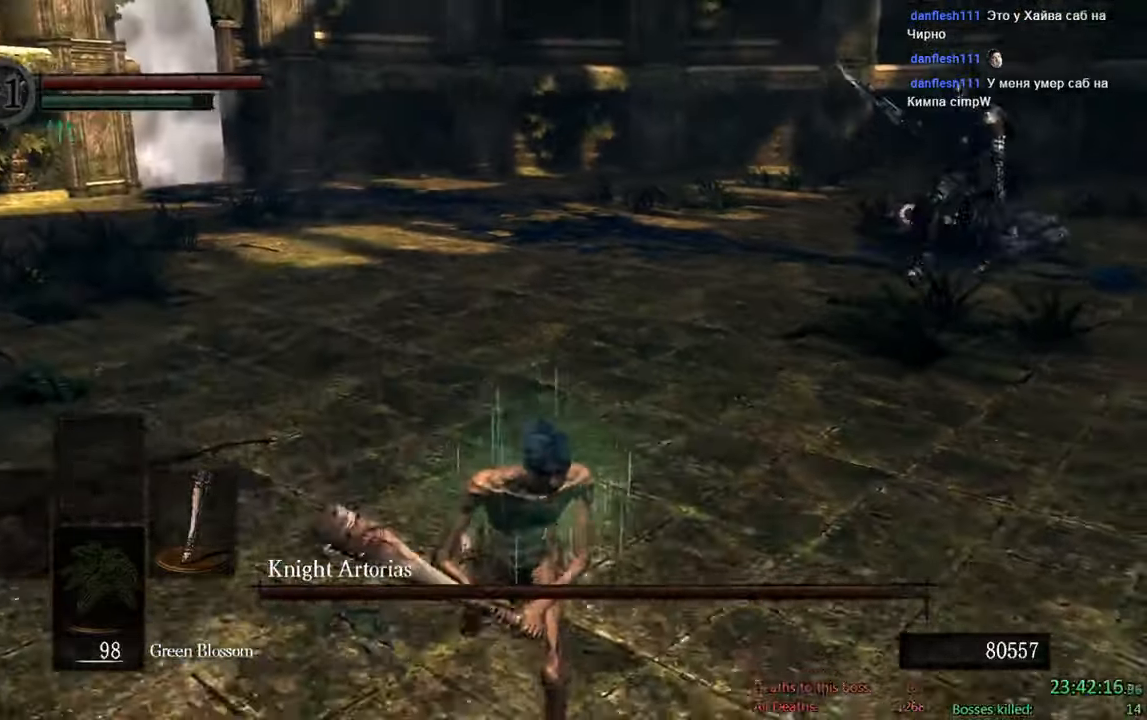
{"buttons": ["B"], "left_stick": "down", "right_stick": "center"}
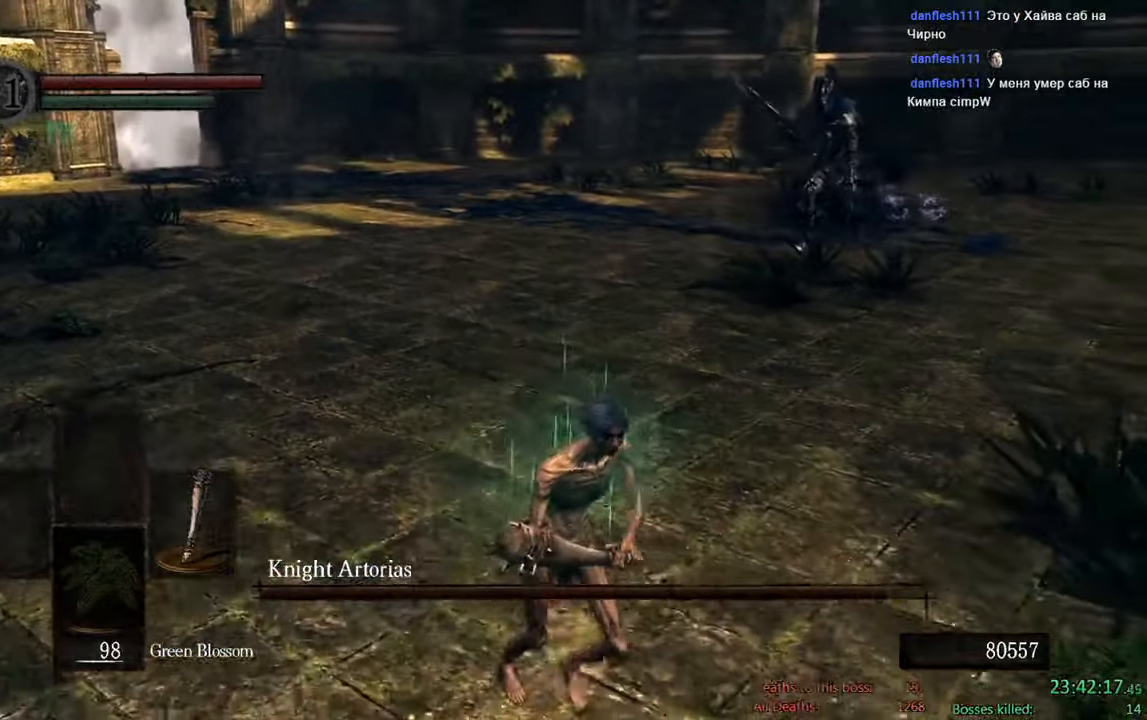
{"buttons": ["B"], "left_stick": "down-right", "right_stick": "center", "events": [[300, "left_stick", "down-right"], [350, "right_stick", "left"], [500, "right_stick", "center"]]}
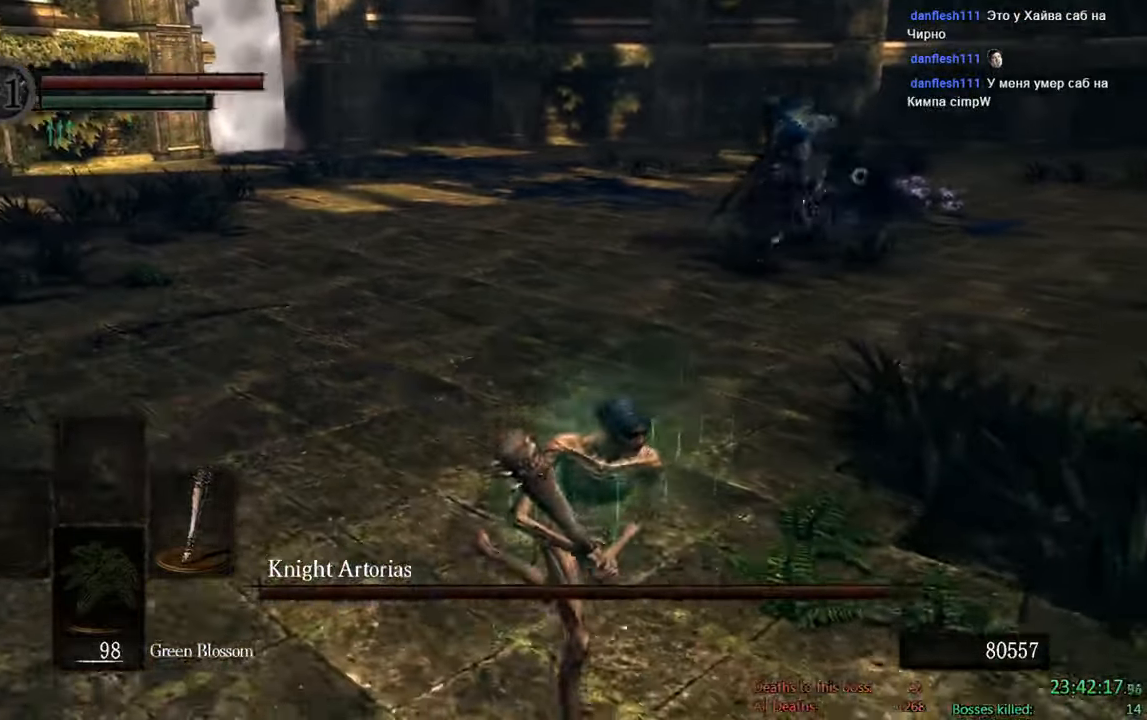
{"buttons": ["B"], "left_stick": "up", "right_stick": "center", "events": [[100, "left_stick", "up-right"], [317, "left_stick", "up"]]}
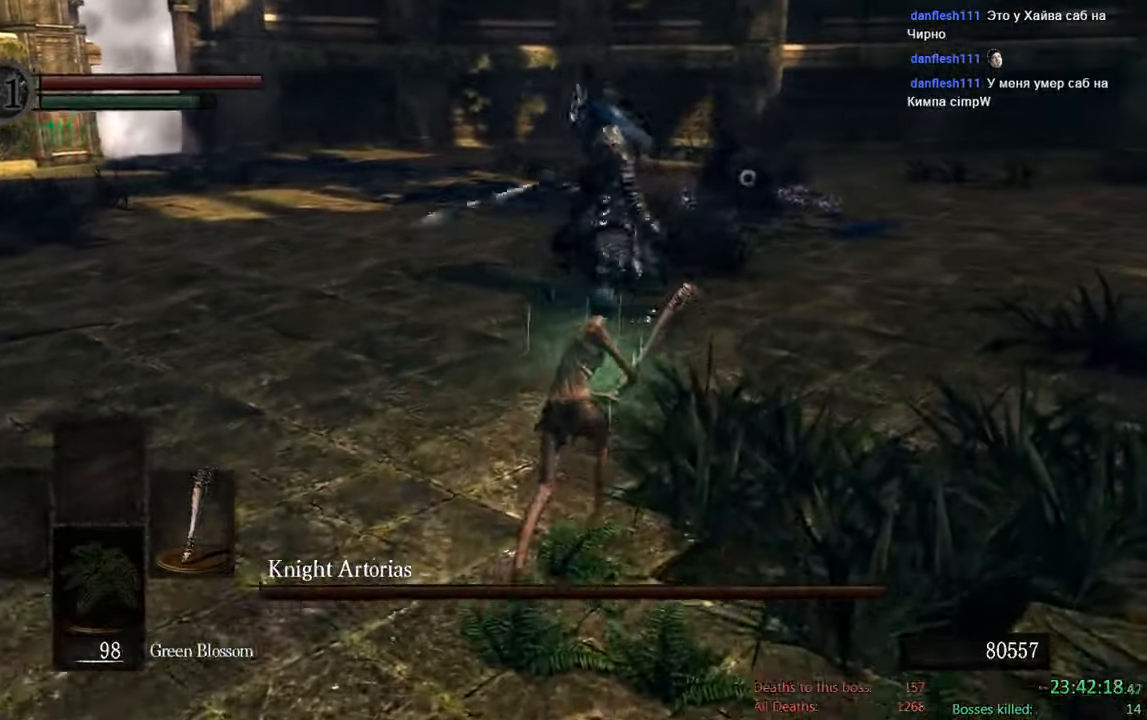
{"buttons": ["B"], "left_stick": "up-right", "right_stick": "center", "events": [[400, "left_stick", "up-right"]]}
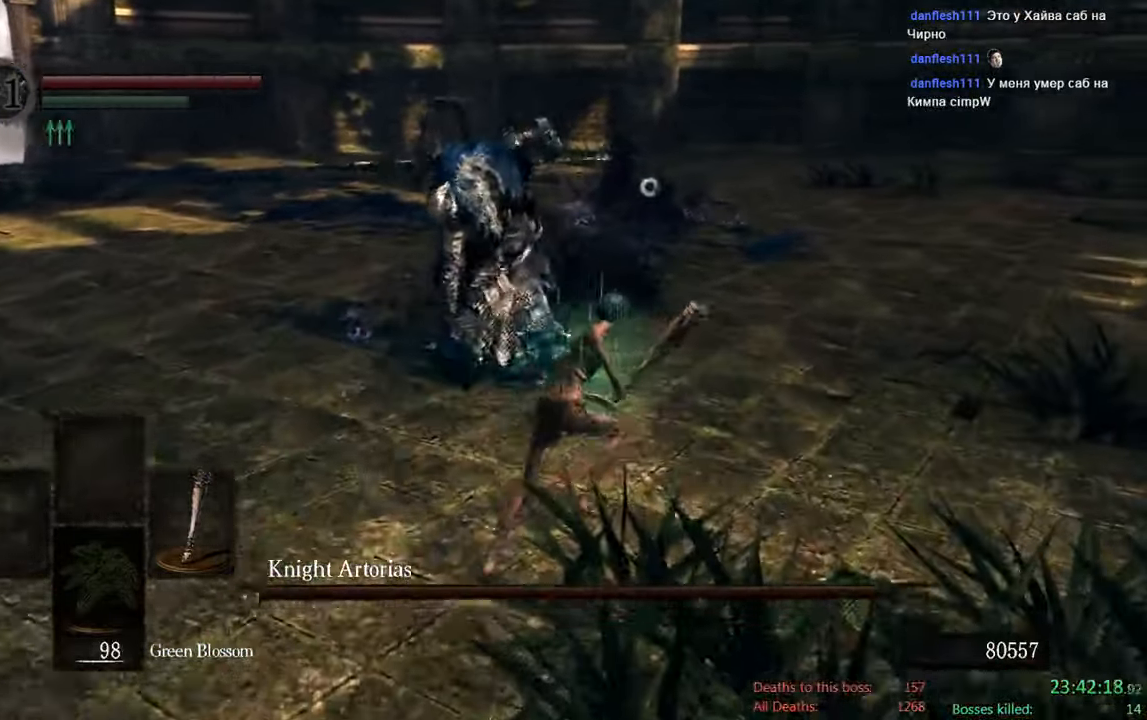
{"buttons": ["B"], "left_stick": "up-right", "right_stick": "down-right", "events": [[83, "right_stick", "down-right"]]}
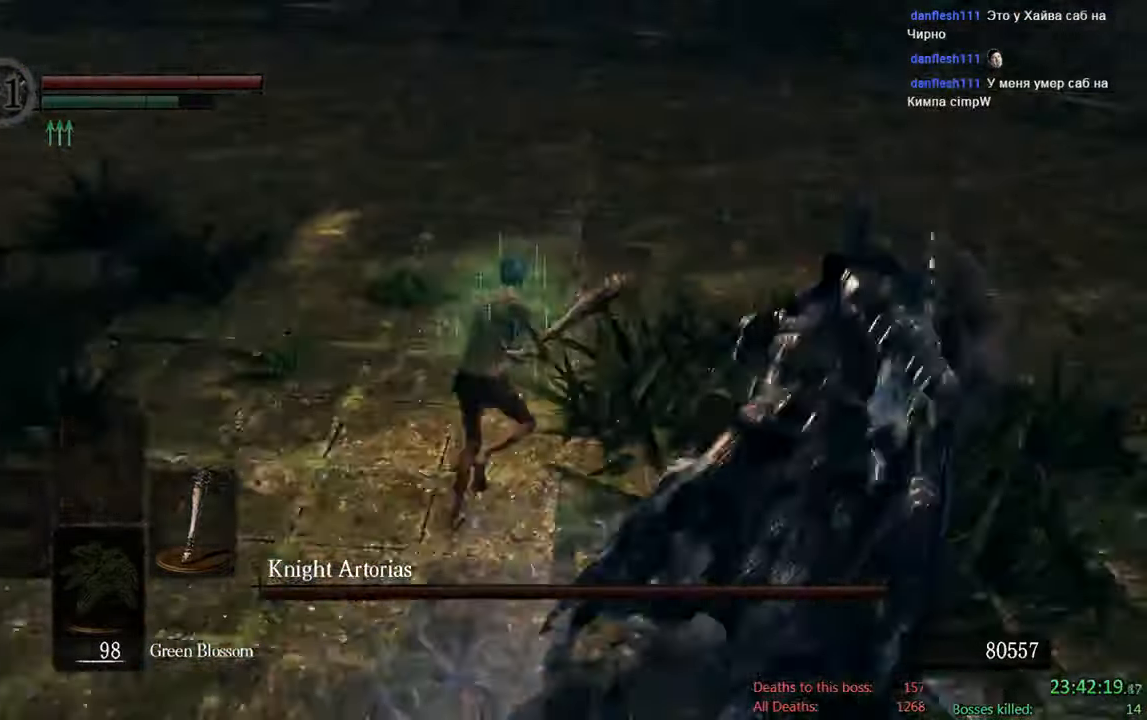
{"buttons": ["B"], "left_stick": "up", "right_stick": "center", "events": [[83, "left_stick", "up"], [83, "right_stick", "center"]]}
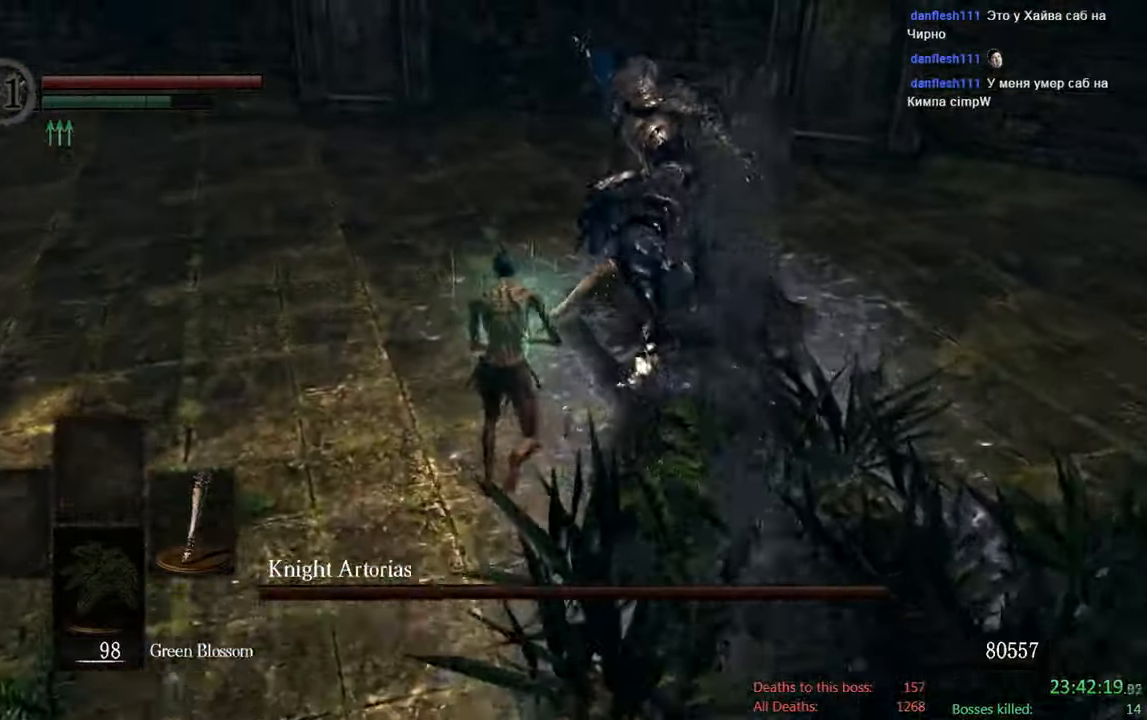
{"buttons": ["B"], "left_stick": "up", "right_stick": "center", "events": [[17, "R1", "down"], [183, "R1", "up"], [217, "B", "up"], [500, "B", "down"]]}
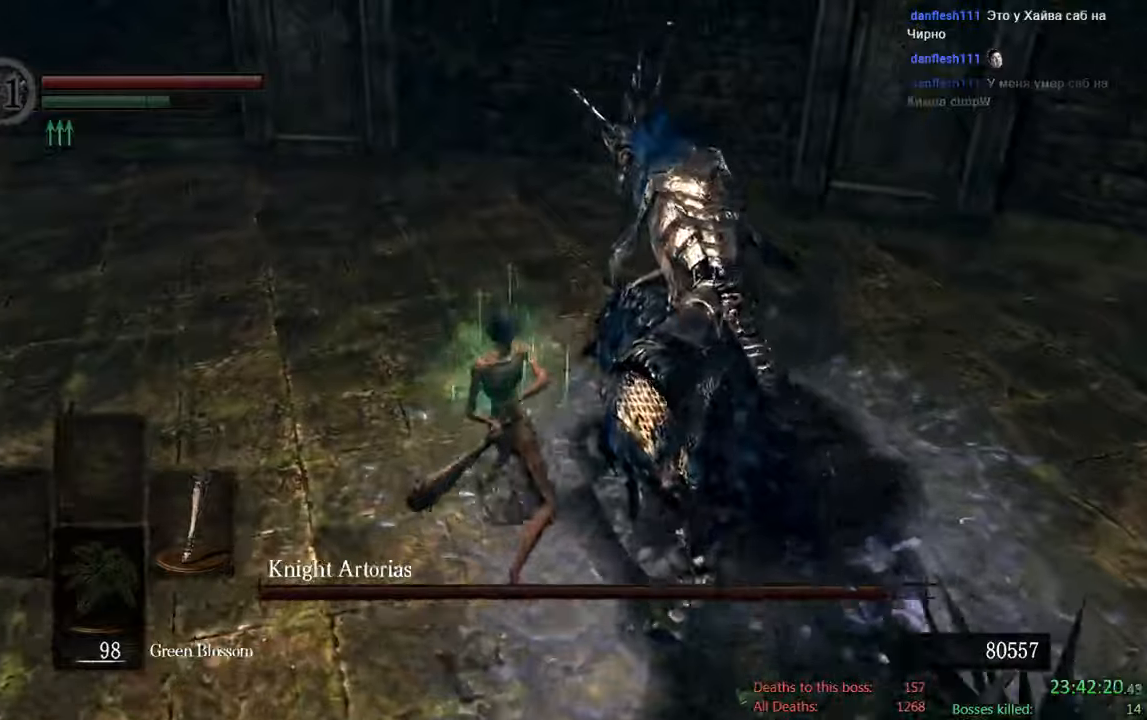
{"buttons": ["B"], "left_stick": "left", "right_stick": "right", "events": [[300, "left_stick", "up-left"], [367, "right_stick", "right"], [400, "left_stick", "left"]]}
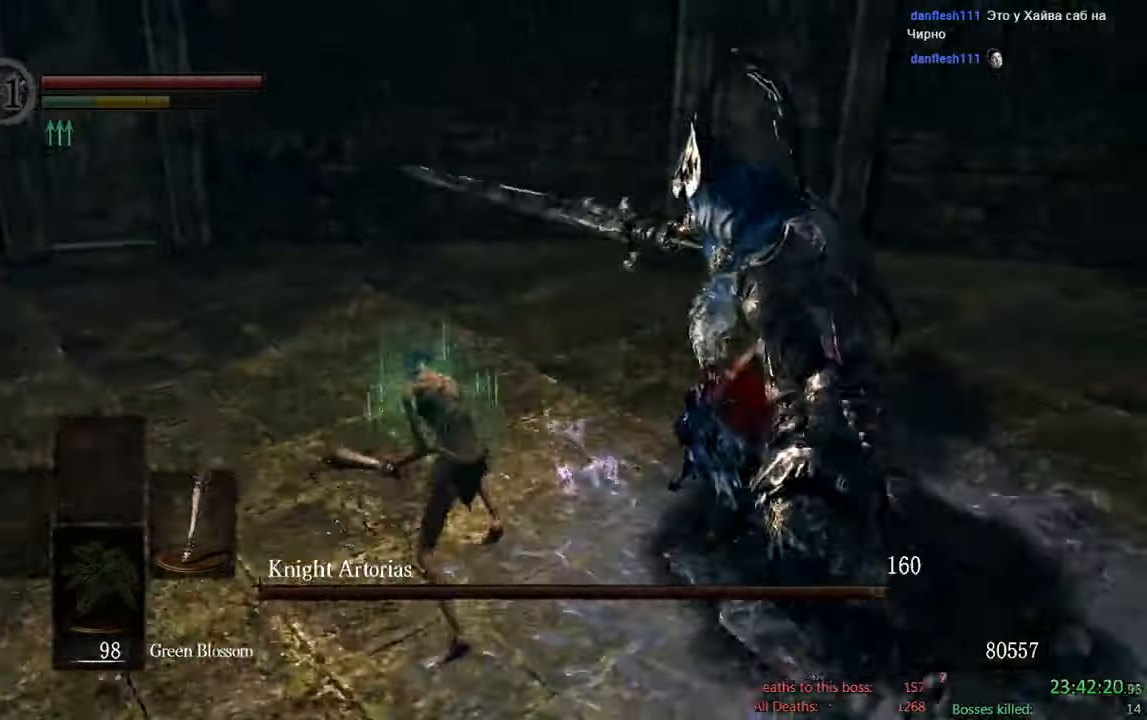
{"buttons": ["B"], "left_stick": "down-left", "right_stick": "center", "events": [[84, "left_stick", "down-left"], [167, "right_stick", "center"]]}
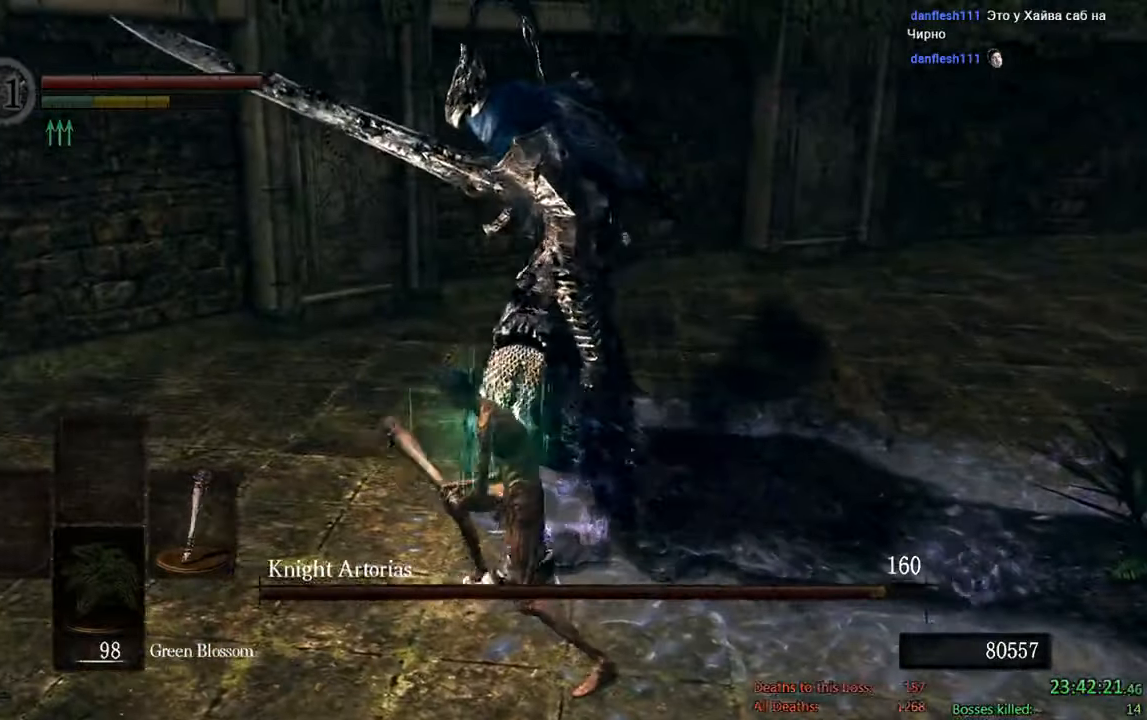
{"buttons": ["B"], "left_stick": "down", "right_stick": "center", "events": [[267, "left_stick", "down"]]}
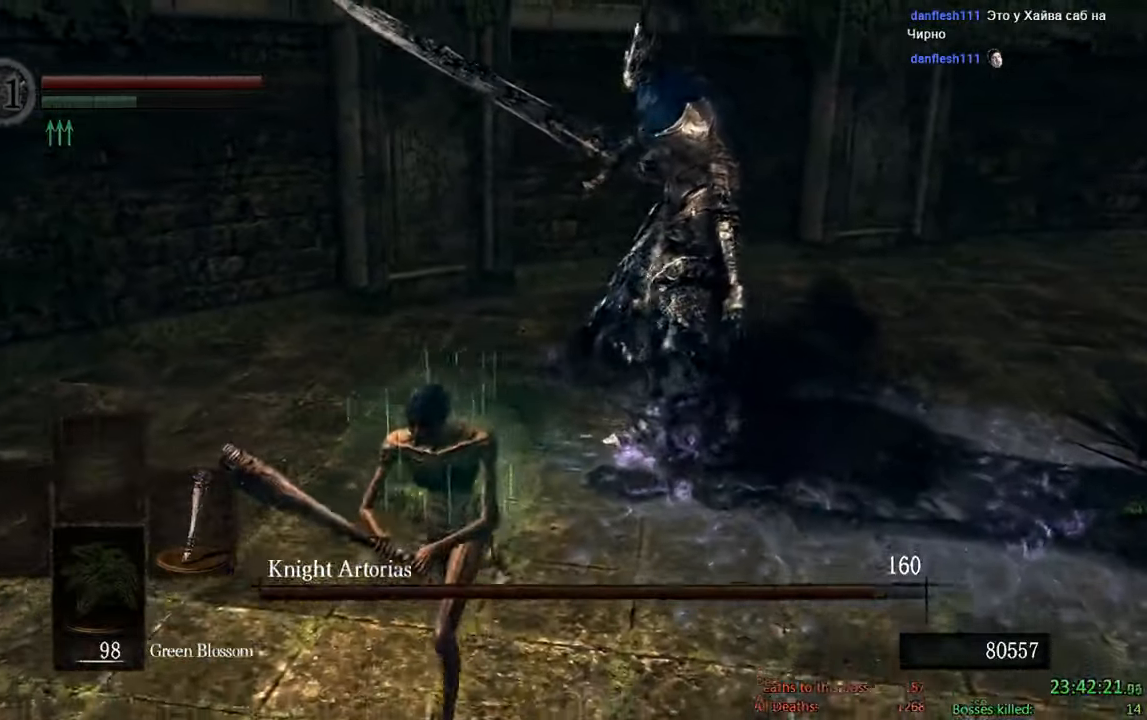
{"buttons": ["B"], "left_stick": "down", "right_stick": "center", "events": [[17, "right_stick", "right"], [184, "right_stick", "center"]]}
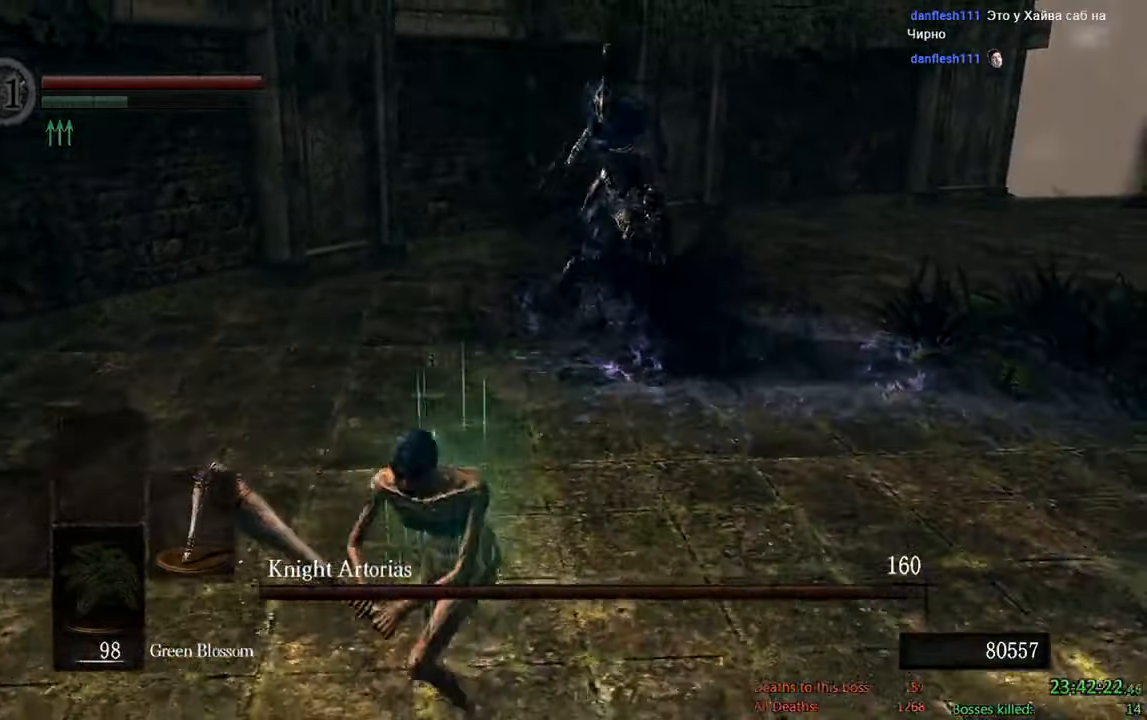
{"buttons": ["B"], "left_stick": "down", "right_stick": "center", "events": []}